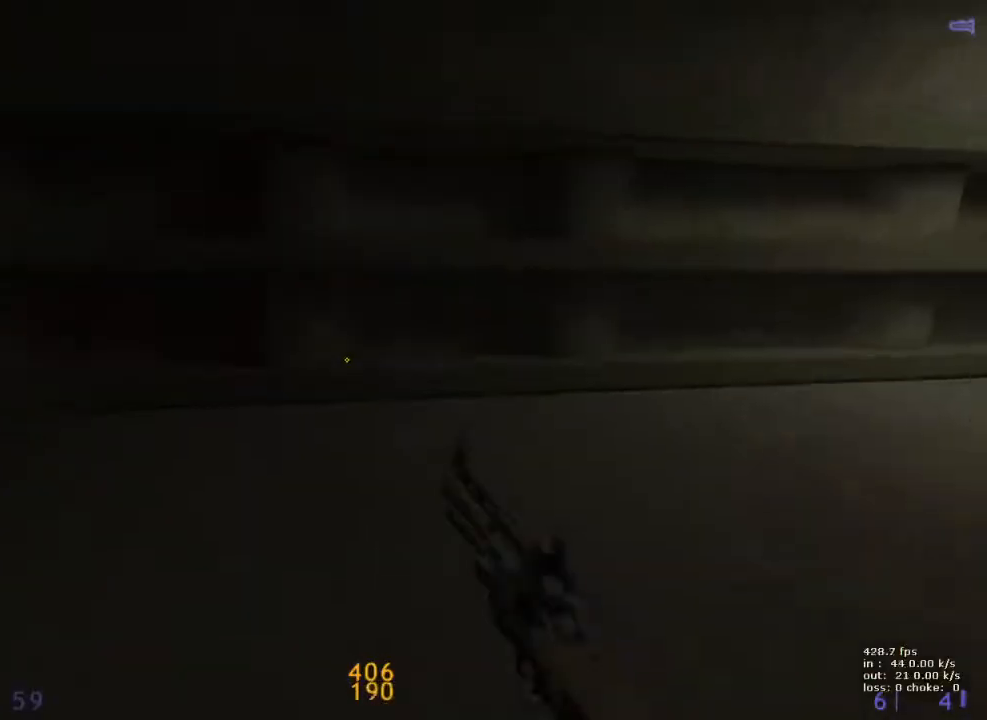
Gameplay with keyboard and mouse; each line is a JSON object with the keys held at the frame after it. "events" lists presses ("down") and releases ("up") of "1", "2", "3", "4", "5", "a", "alt", "b", "c", "caps_lock", "ctrl", "d", "e", "f", "g", "q", "r", "s", "shift", "space", "t", "tab", "v", "w", "x" and "z" between this image and that frame as [ms after this image, input, new state], when the widget could be followed in between. No other keys are recorded. Mouse buttons are not recorded. Not read: mouse_move.
{"keys": ["w"], "events": [[467, "w", "down"]]}
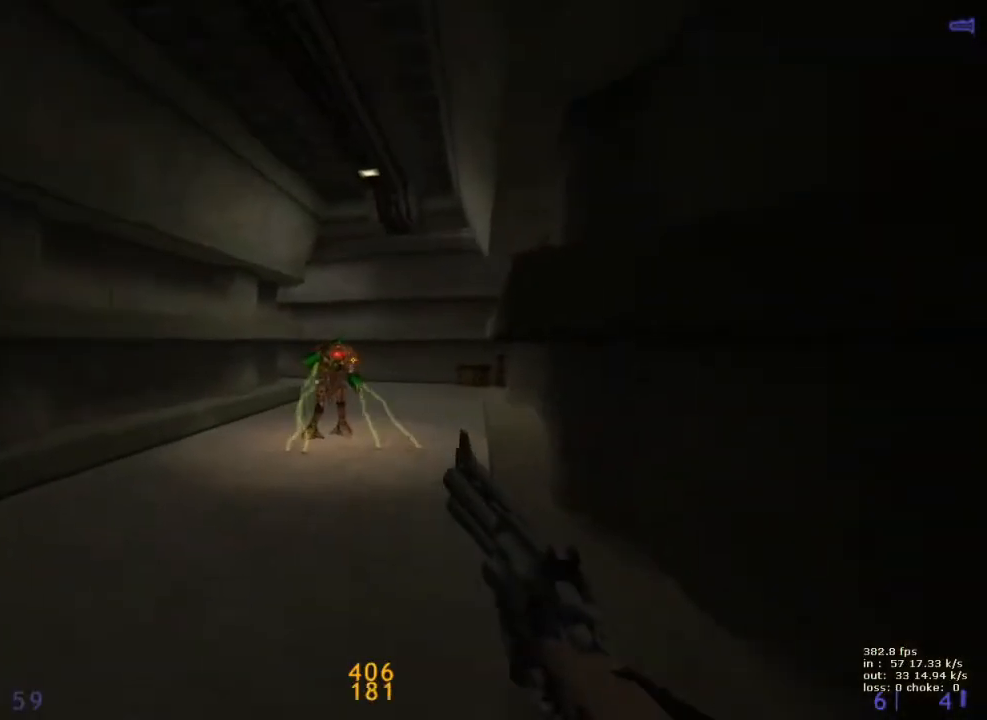
{"keys": ["d", "w"], "events": [[283, "a", "down"], [383, "a", "up"], [383, "d", "down"]]}
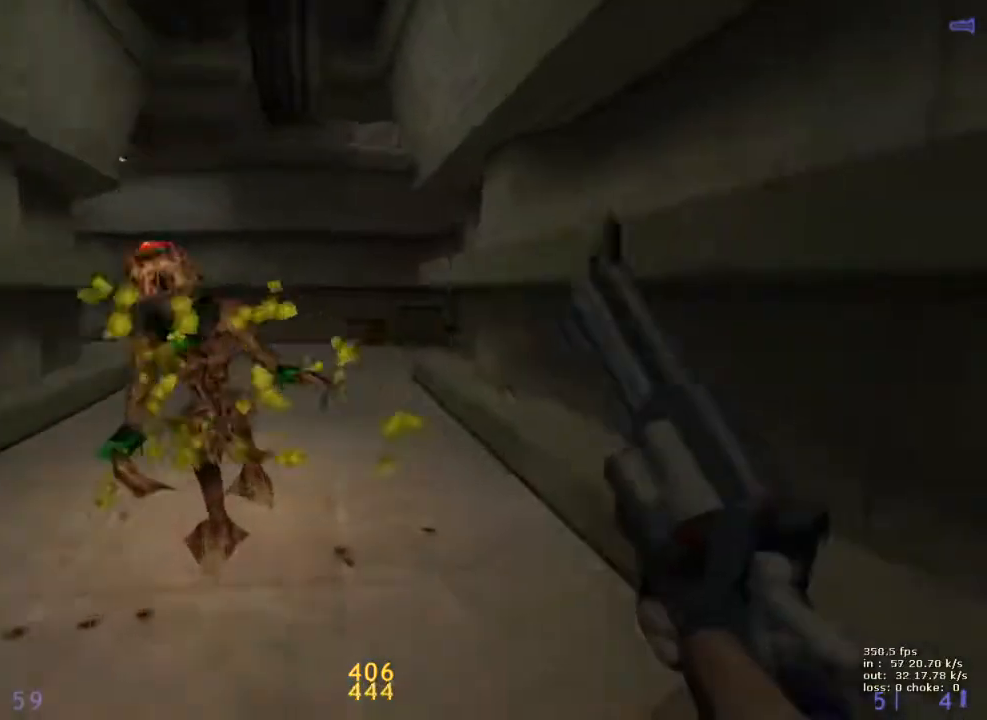
{"keys": ["d"], "events": [[117, "a", "down"], [167, "d", "up"], [167, "w", "up"], [483, "a", "up"], [483, "d", "down"]]}
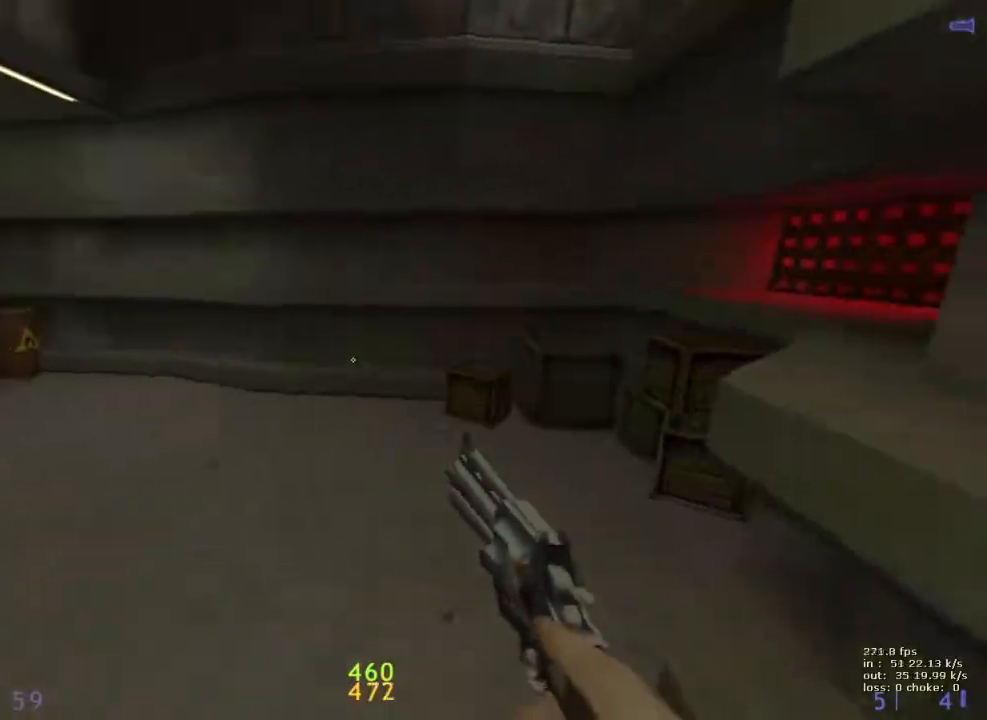
{"keys": ["ctrl"], "events": [[267, "ctrl", "down"], [467, "d", "up"]]}
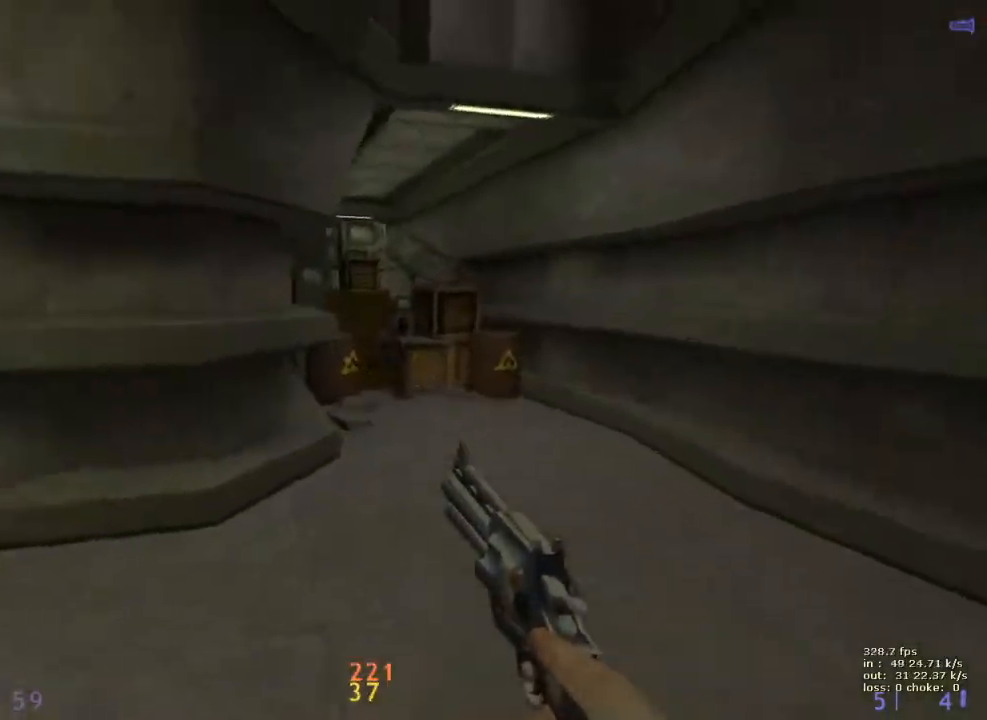
{"keys": ["w"], "events": [[183, "d", "down"], [233, "ctrl", "up"], [283, "d", "up"], [383, "w", "down"]]}
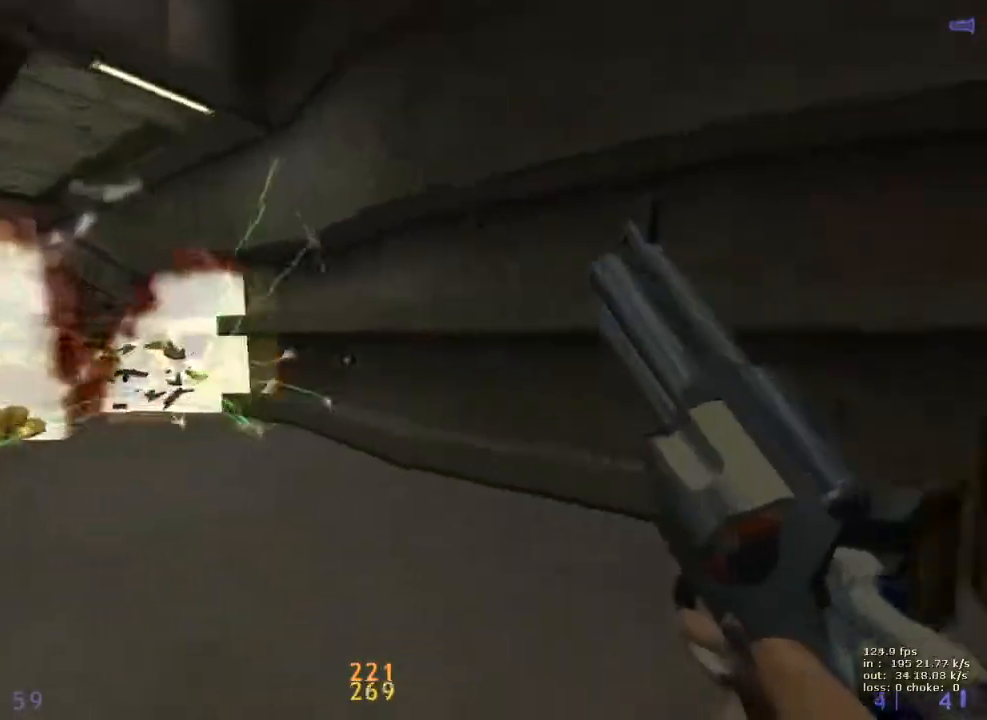
{"keys": ["ctrl", "d"], "events": [[17, "d", "down"], [67, "w", "up"], [350, "ctrl", "down"]]}
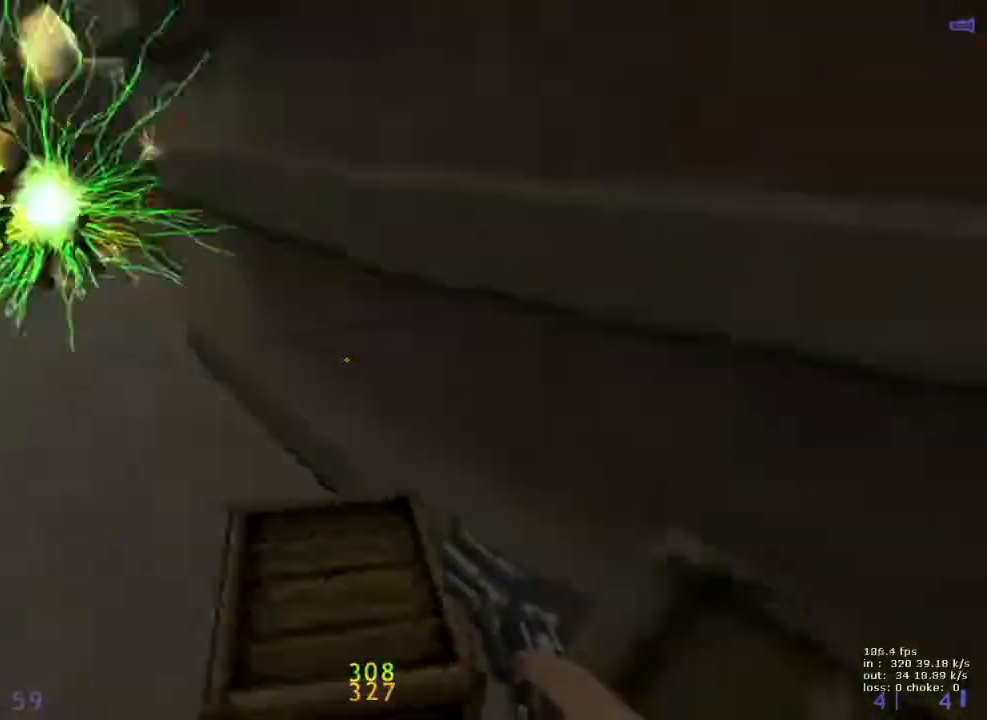
{"keys": ["d", "w"], "events": [[117, "d", "up"], [267, "v", "down"], [400, "v", "up"], [400, "w", "down"], [450, "ctrl", "up"], [500, "d", "down"]]}
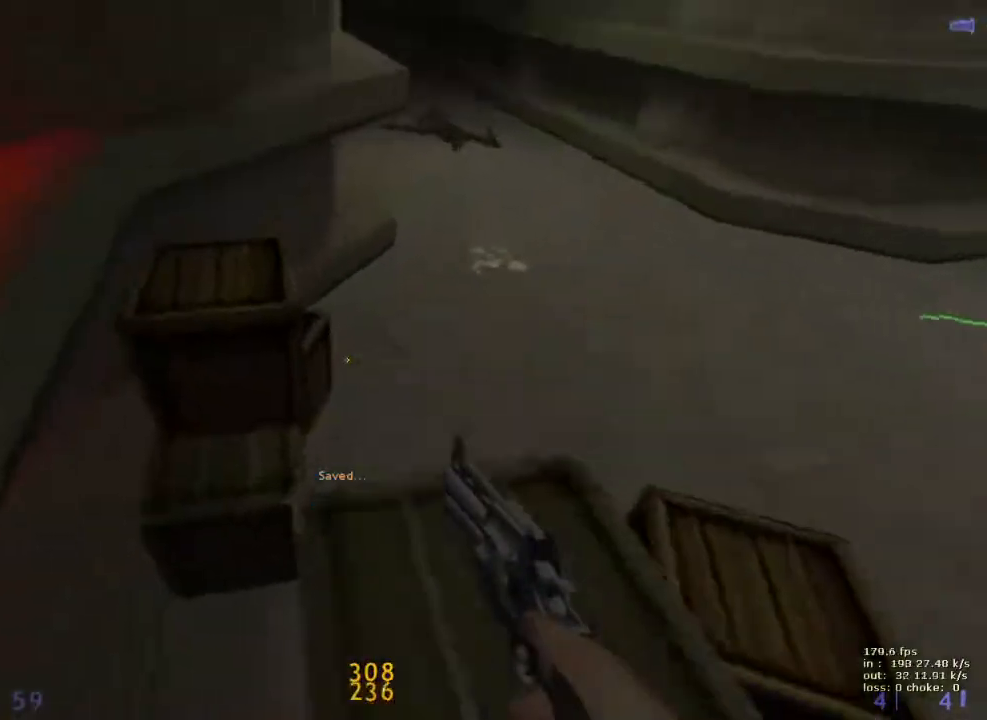
{"keys": ["d"], "events": [[283, "a", "down"], [283, "d", "up"], [333, "w", "up"], [383, "a", "up"], [383, "d", "down"]]}
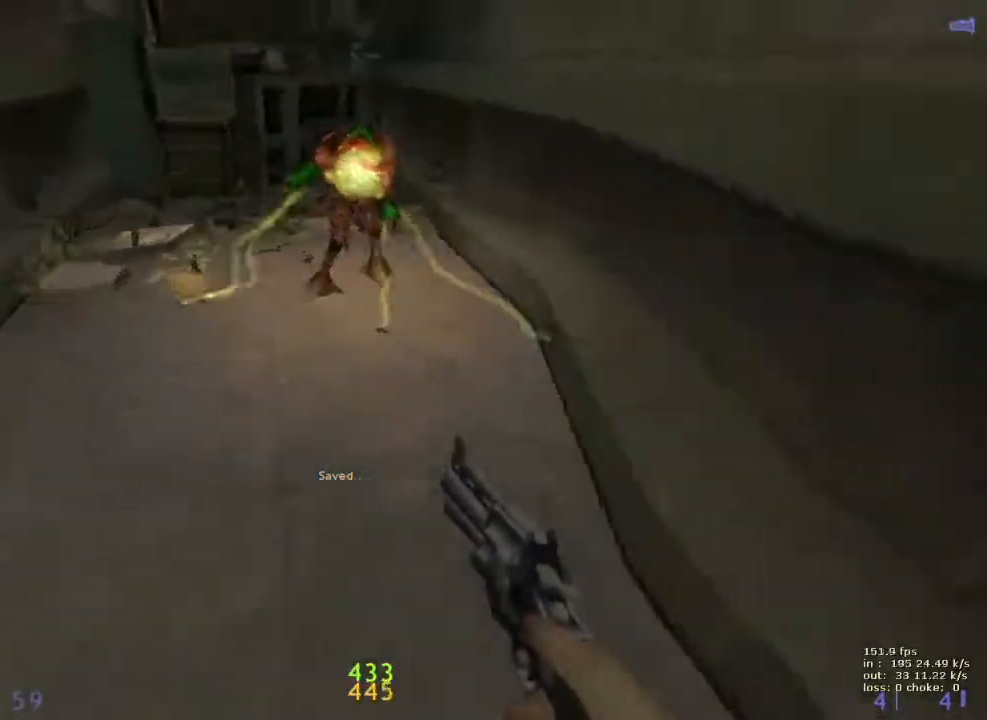
{"keys": [], "events": [[67, "a", "down"], [67, "d", "up"], [150, "a", "up"], [200, "b", "down"], [350, "b", "up"]]}
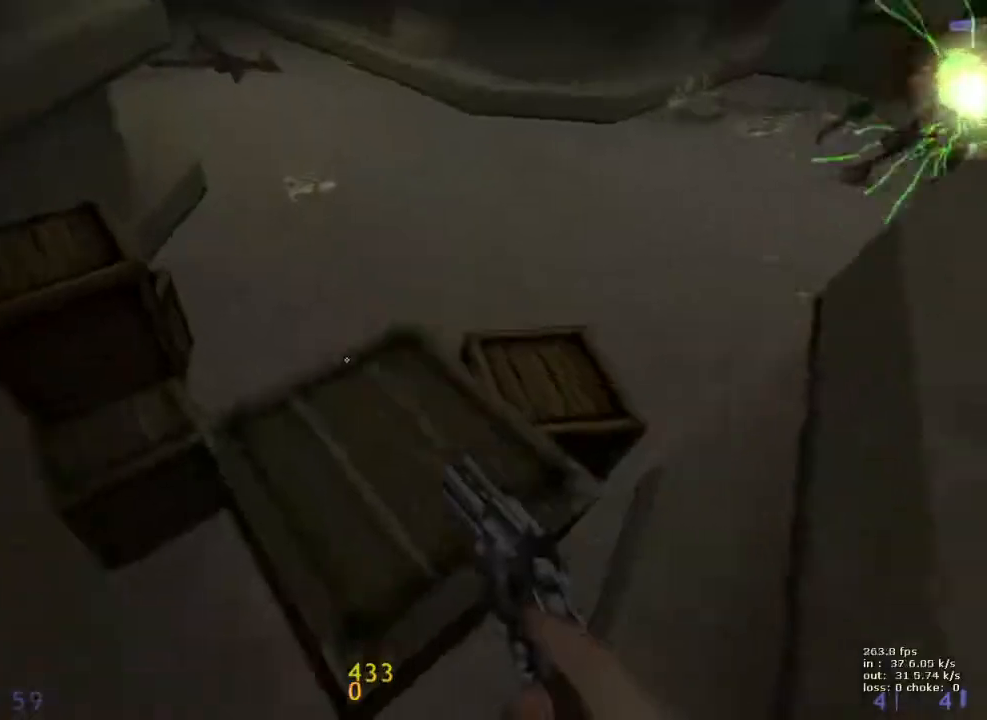
{"keys": ["d"], "events": [[33, "w", "down"], [83, "d", "down"], [367, "a", "down"], [367, "d", "up"], [417, "w", "up"], [450, "a", "up"], [450, "d", "down"]]}
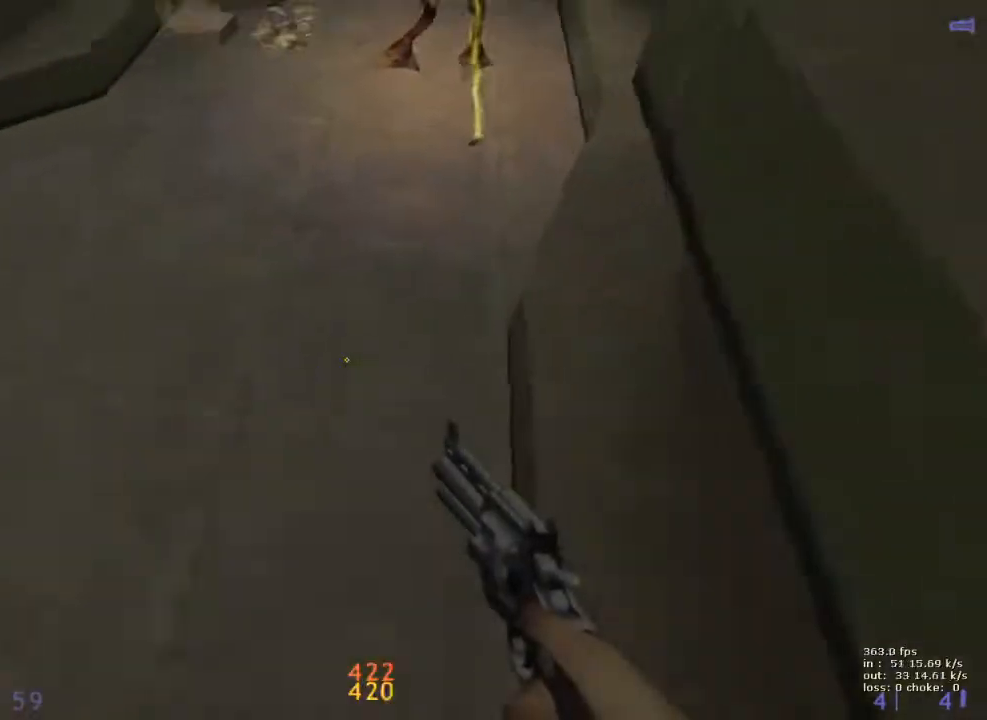
{"keys": [], "events": [[50, "a", "down"], [50, "d", "up"], [150, "a", "up"], [150, "d", "down"], [250, "d", "up"], [300, "b", "down"], [367, "b", "up"]]}
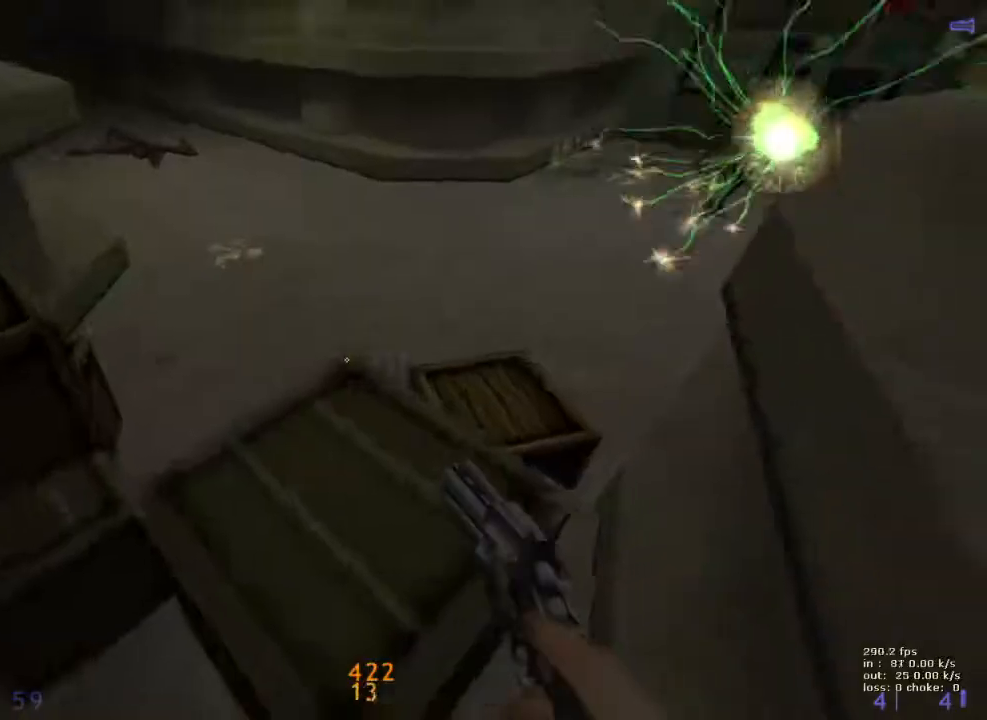
{"keys": ["a"], "events": [[117, "w", "down"], [167, "d", "down"], [450, "a", "down"], [450, "d", "up"], [500, "w", "up"]]}
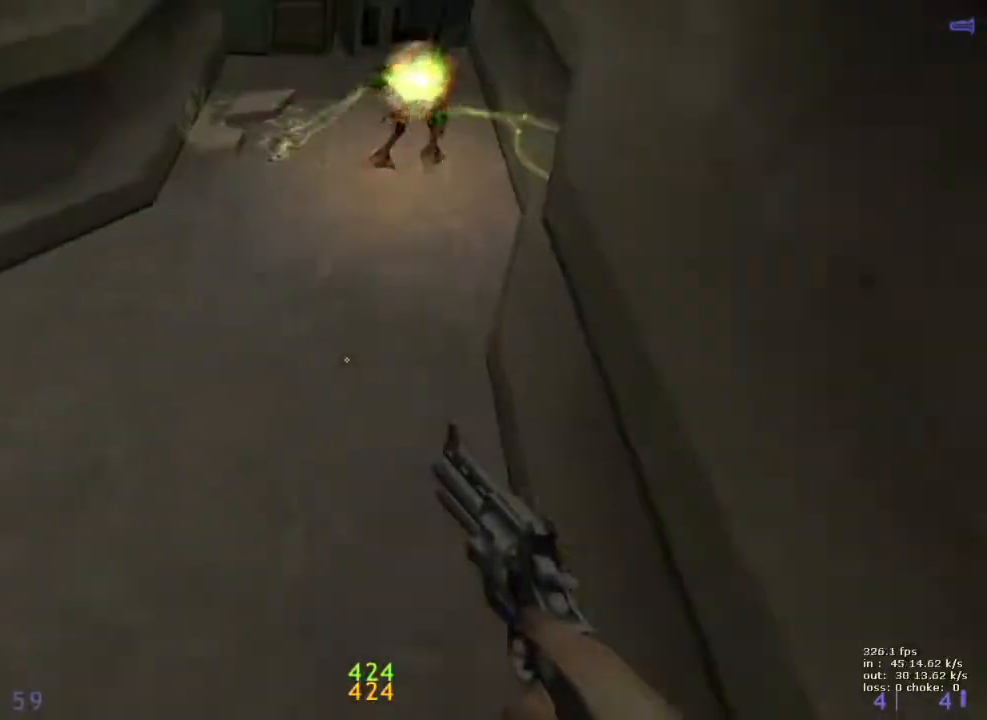
{"keys": ["a", "ctrl"], "events": [[33, "a", "up"], [33, "d", "down"], [167, "a", "down"], [167, "d", "up"], [217, "a", "up"], [267, "d", "down"], [417, "a", "down"], [417, "ctrl", "down"], [417, "d", "up"]]}
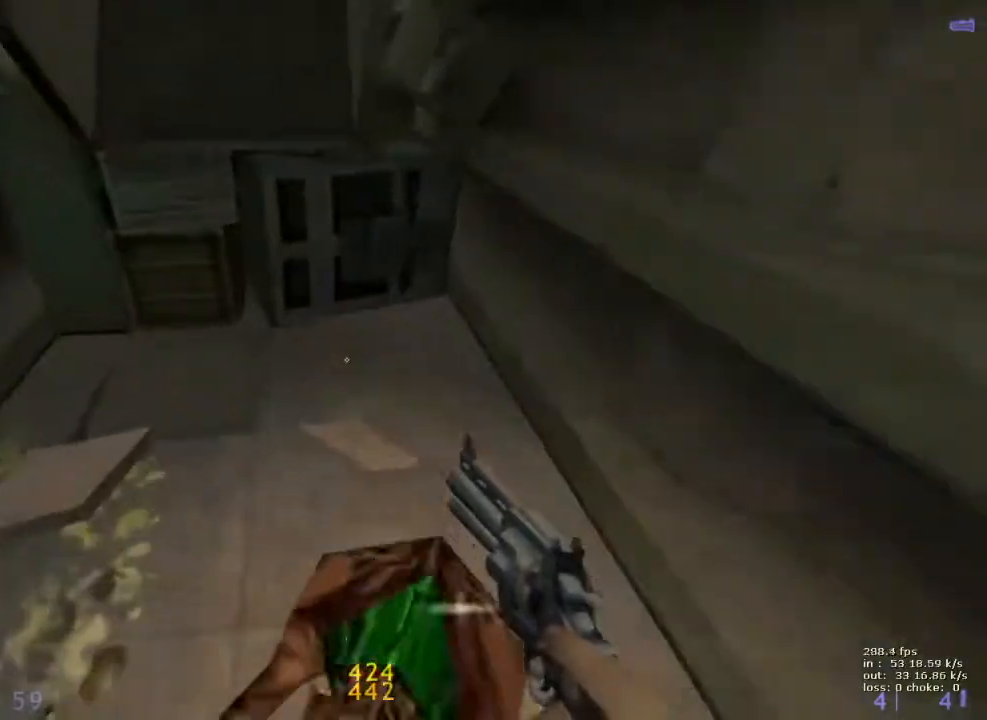
{"keys": ["a", "ctrl"], "events": [[233, "a", "up"], [233, "d", "down"], [433, "a", "down"], [433, "d", "up"]]}
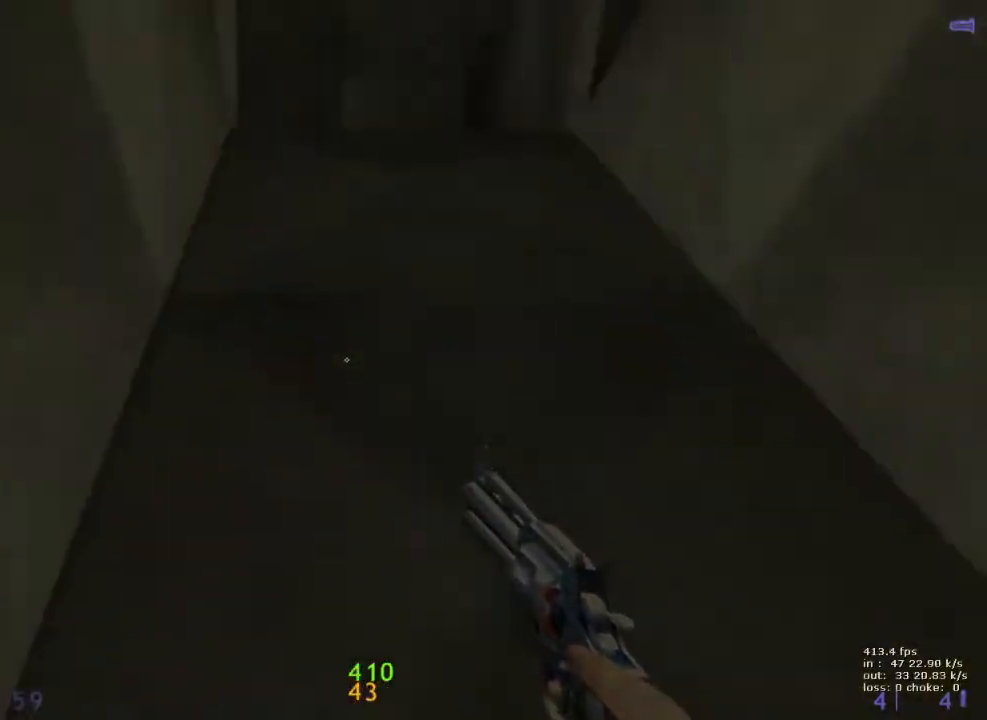
{"keys": ["ctrl", "w"], "events": [[17, "w", "down"], [67, "a", "up"]]}
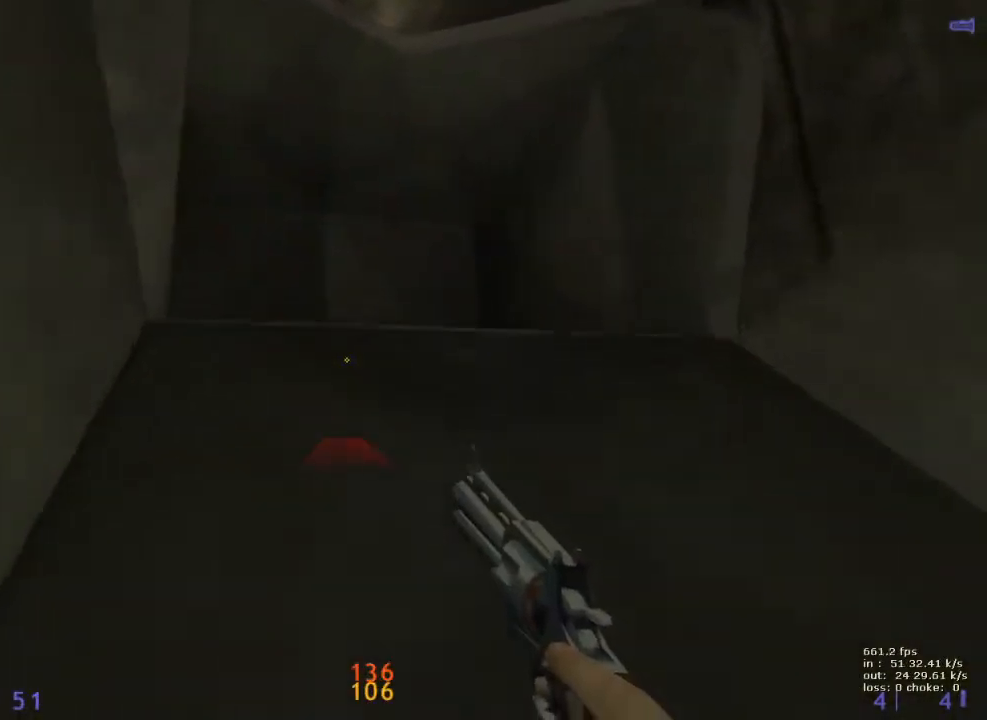
{"keys": ["b"], "events": [[317, "w", "up"], [450, "b", "down"], [450, "ctrl", "up"]]}
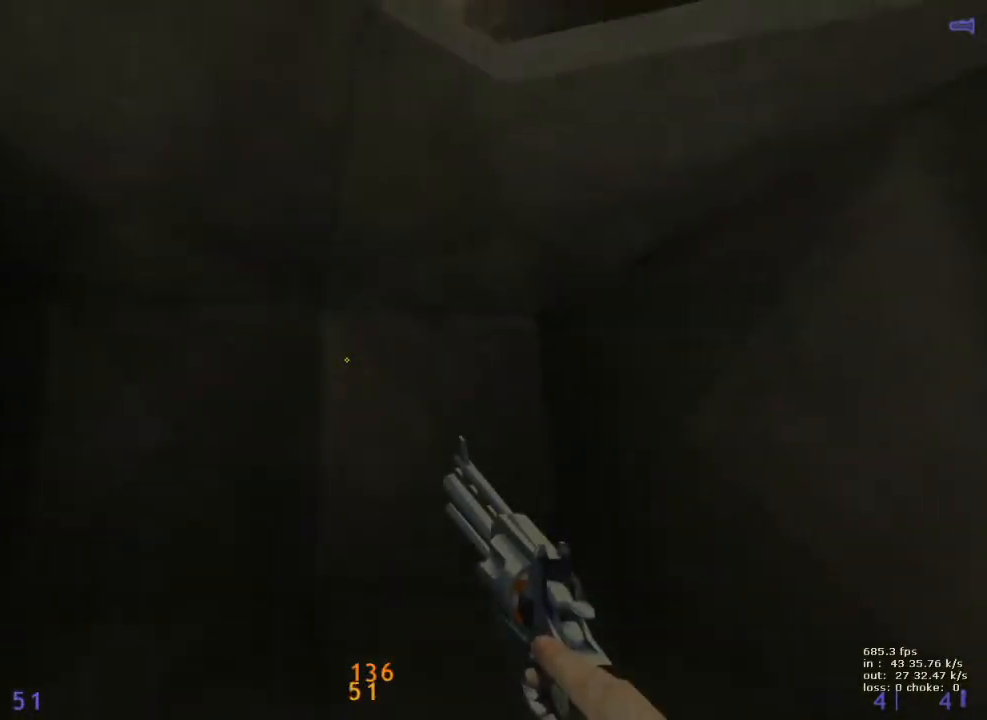
{"keys": ["d", "w"], "events": [[50, "b", "up"], [283, "w", "down"], [383, "d", "down"]]}
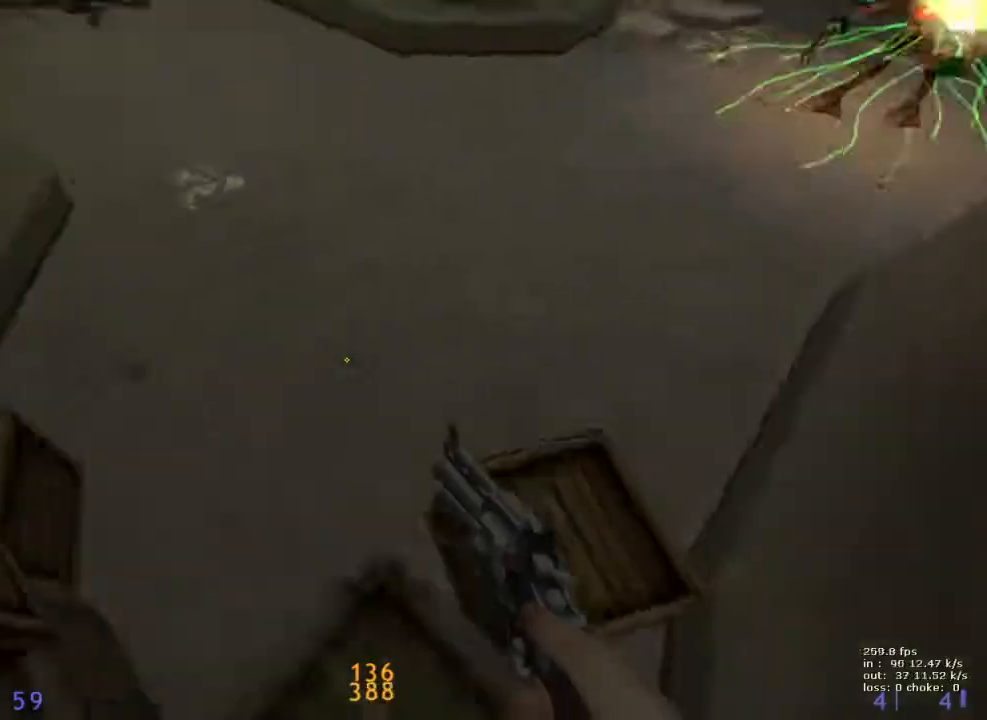
{"keys": ["a"], "events": [[117, "a", "down"], [117, "d", "up"], [167, "w", "up"], [217, "a", "up"], [217, "d", "down"], [500, "a", "down"], [500, "d", "up"]]}
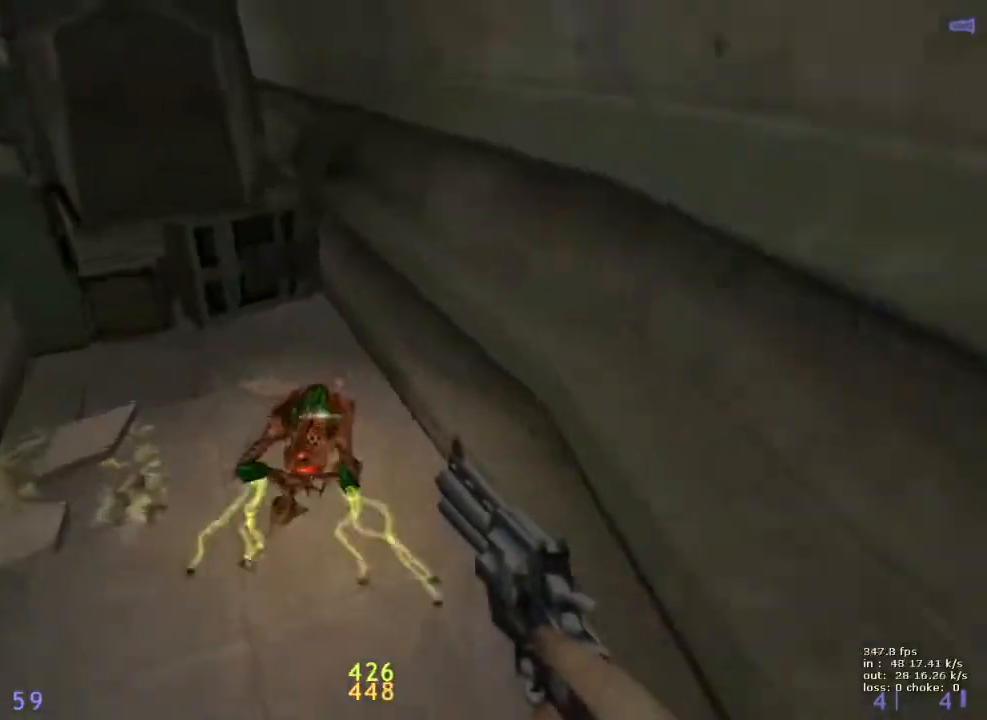
{"keys": ["ctrl", "d"], "events": [[50, "ctrl", "down"], [367, "a", "up"], [367, "d", "down"]]}
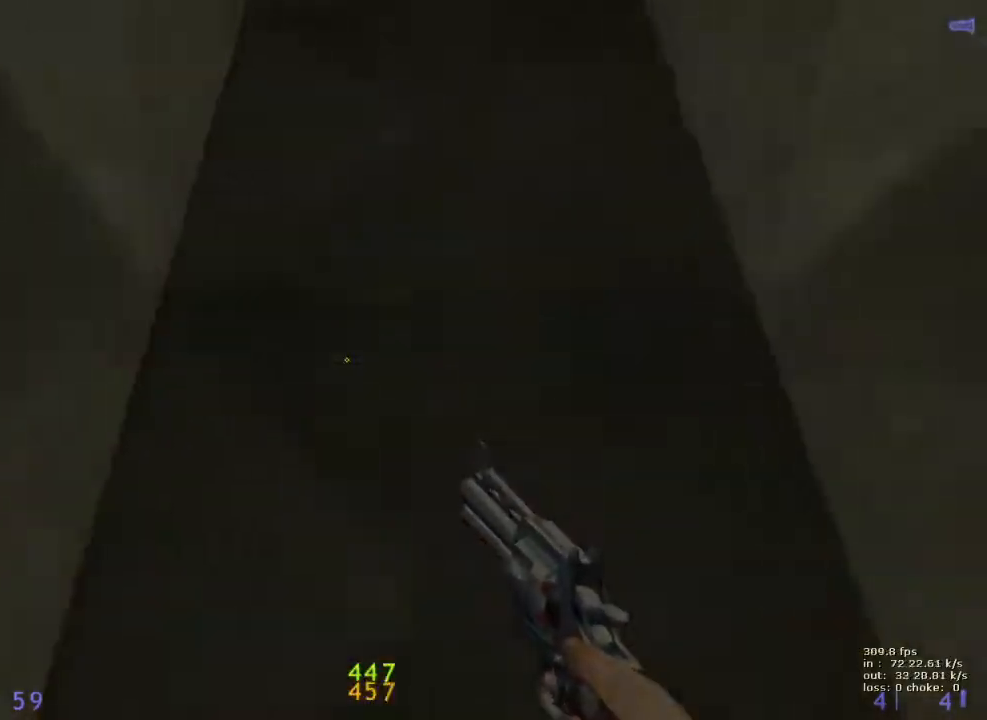
{"keys": ["a", "ctrl", "f", "w"], "events": [[67, "a", "down"], [117, "d", "up"], [200, "w", "down"], [500, "f", "down"]]}
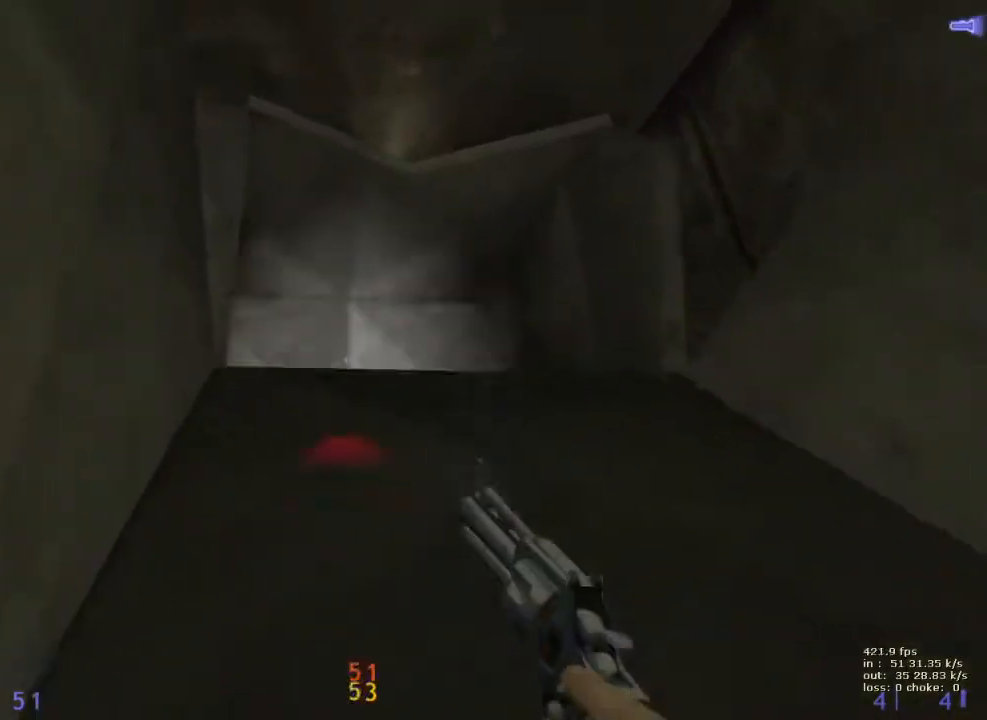
{"keys": ["a", "ctrl", "w"], "events": [[117, "f", "up"]]}
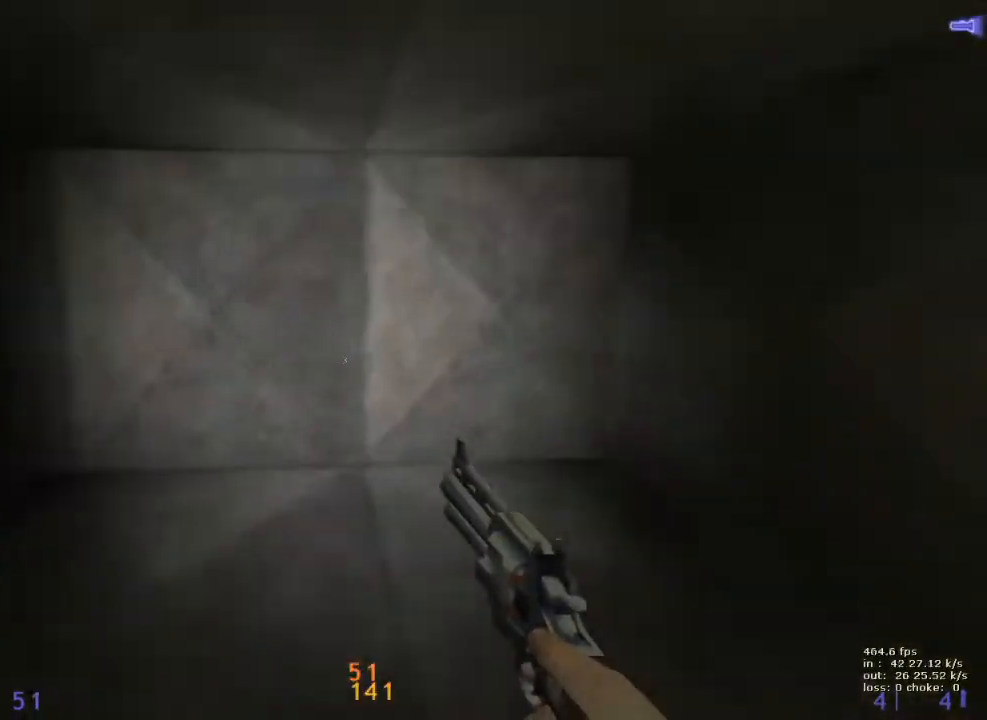
{"keys": ["a", "ctrl"], "events": [[183, "v", "down"], [233, "w", "up"], [283, "r", "down"], [333, "v", "up"], [383, "r", "up"]]}
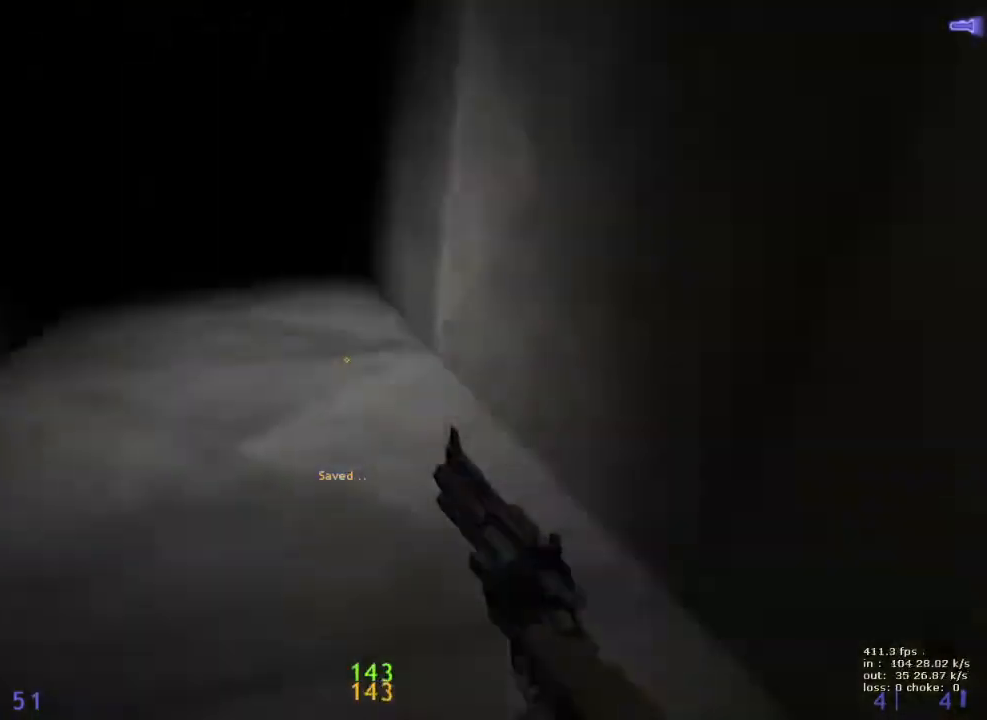
{"keys": ["a", "ctrl"], "events": [[117, "a", "up"], [117, "d", "down"], [350, "a", "down"], [350, "d", "up"]]}
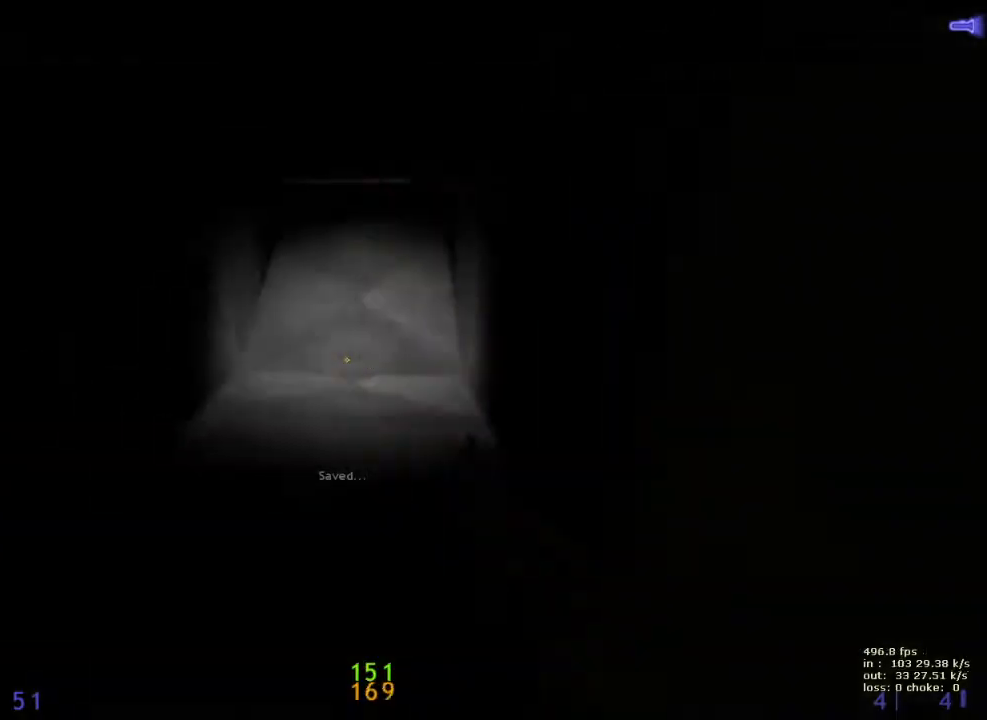
{"keys": ["a", "ctrl"], "events": [[33, "a", "up"], [33, "d", "down"], [267, "a", "down"], [267, "v", "down"], [317, "d", "up"], [417, "v", "up"]]}
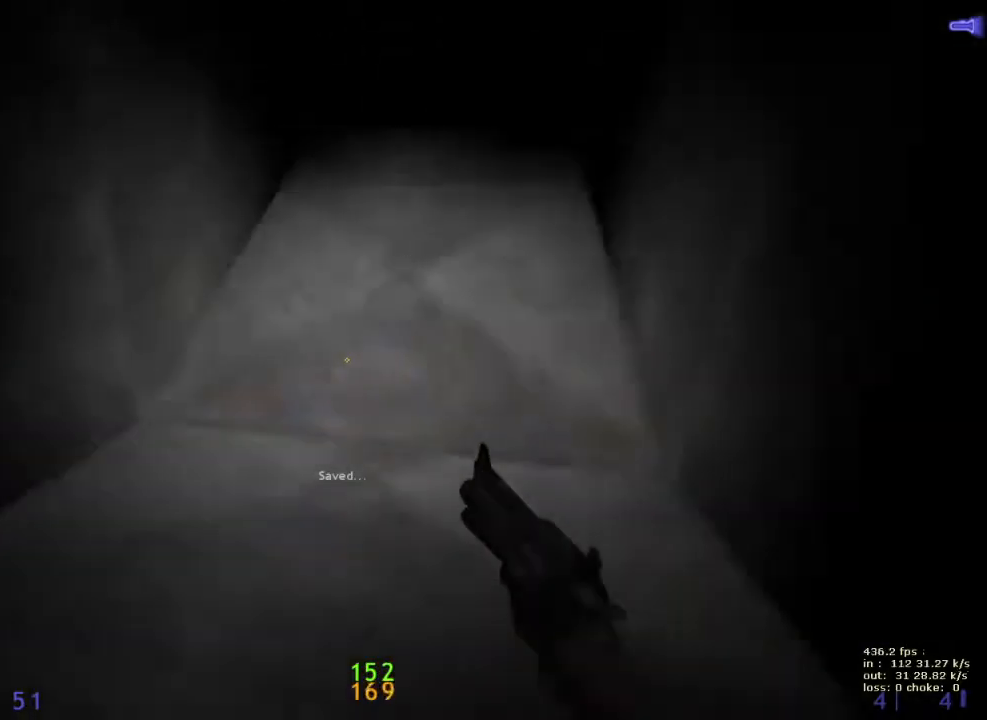
{"keys": ["a", "ctrl"], "events": [[50, "d", "down"], [100, "a", "up"], [333, "a", "down"], [383, "d", "up"]]}
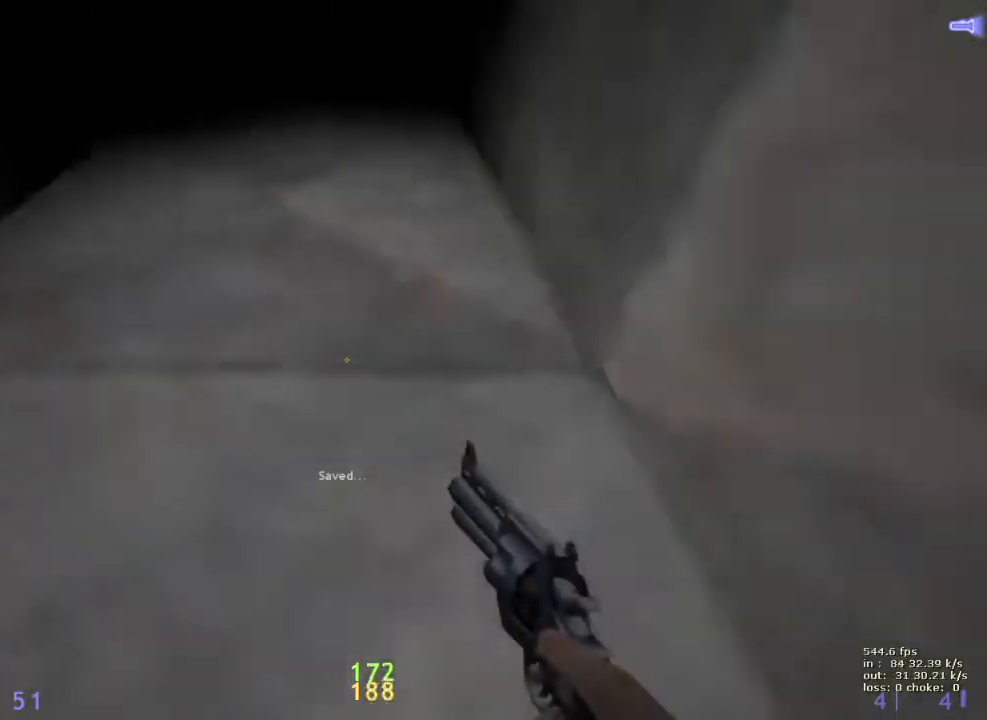
{"keys": ["a", "ctrl"], "events": [[117, "a", "up"], [117, "d", "down"], [400, "a", "down"], [400, "d", "up"]]}
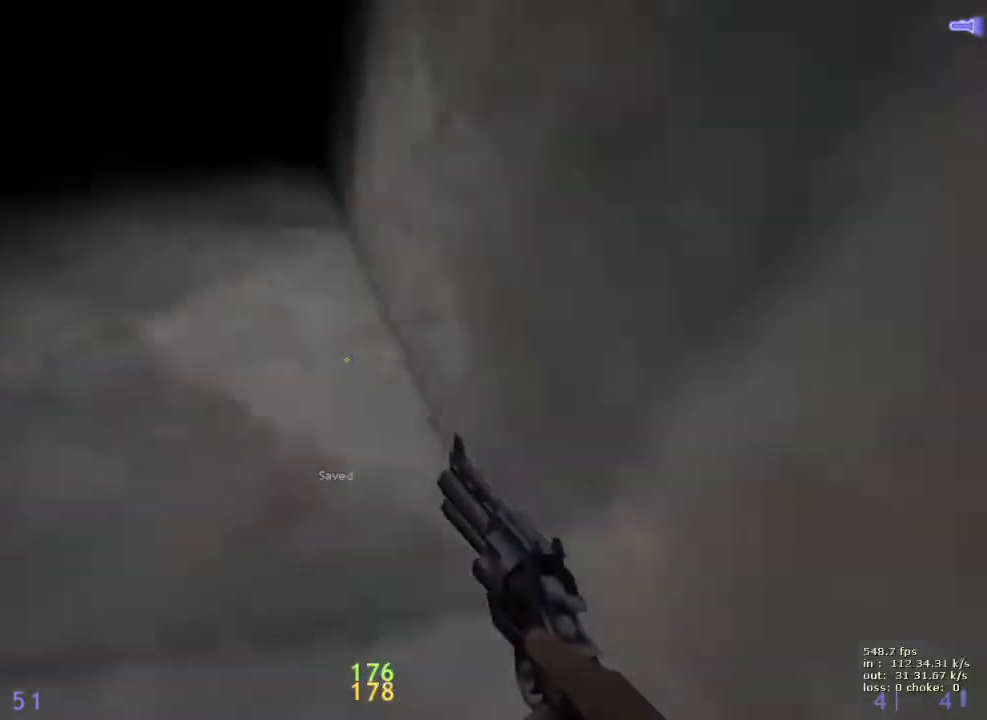
{"keys": ["ctrl", "d"], "events": [[167, "a", "up"], [167, "d", "down"], [350, "a", "down"], [400, "d", "up"], [500, "a", "up"], [500, "d", "down"]]}
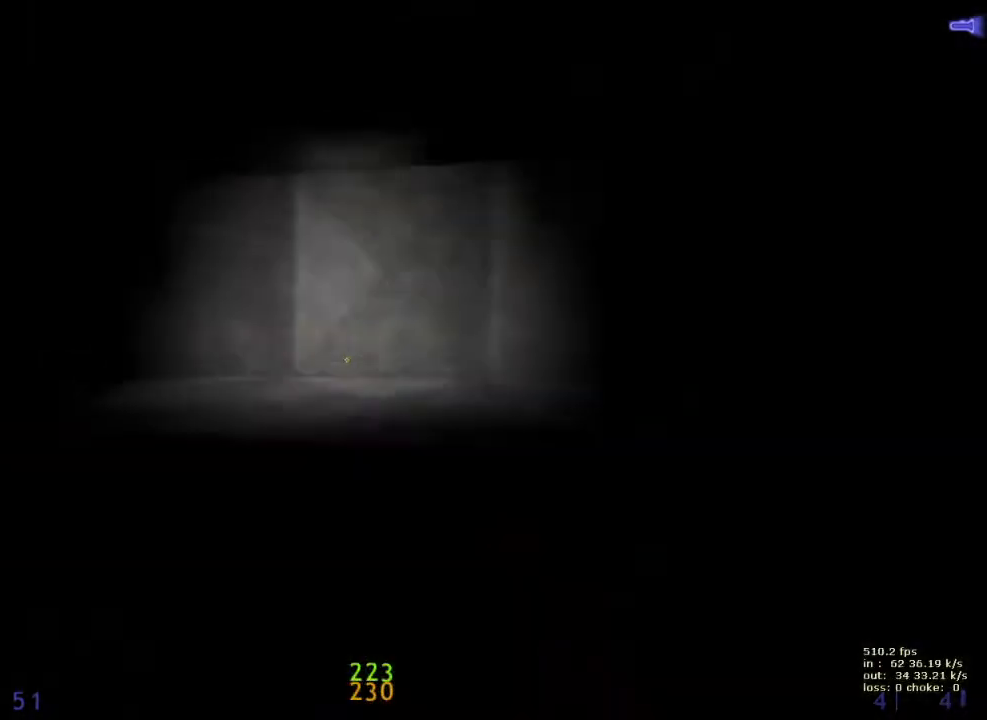
{"keys": ["ctrl", "d"], "events": [[150, "a", "down"], [150, "d", "up"], [283, "d", "down"], [333, "a", "up"], [333, "v", "down"], [467, "v", "up"]]}
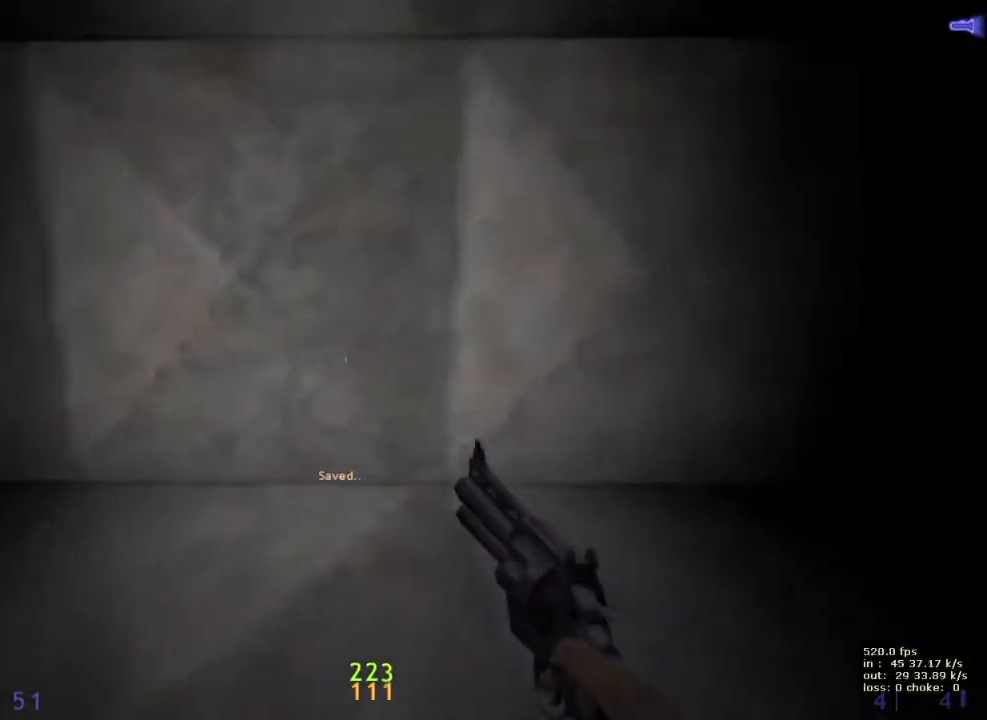
{"keys": ["a", "ctrl", "v", "w"], "events": [[17, "a", "down"], [17, "d", "up"], [117, "a", "up"], [117, "w", "down"], [400, "v", "down"], [450, "a", "down"]]}
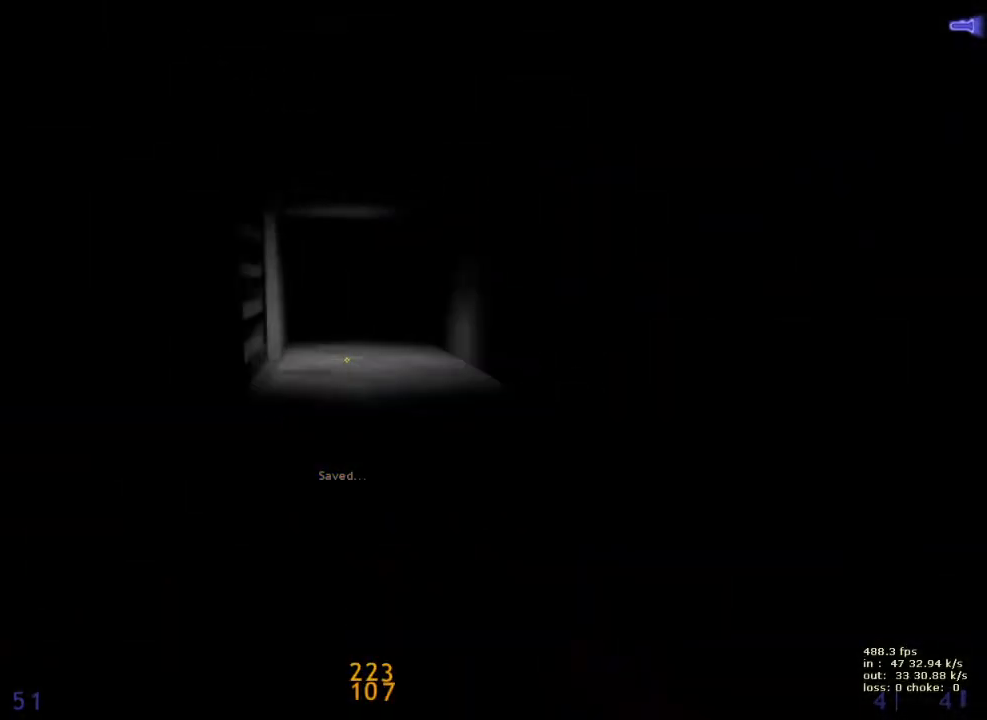
{"keys": ["a", "ctrl", "w"], "events": [[33, "v", "up"]]}
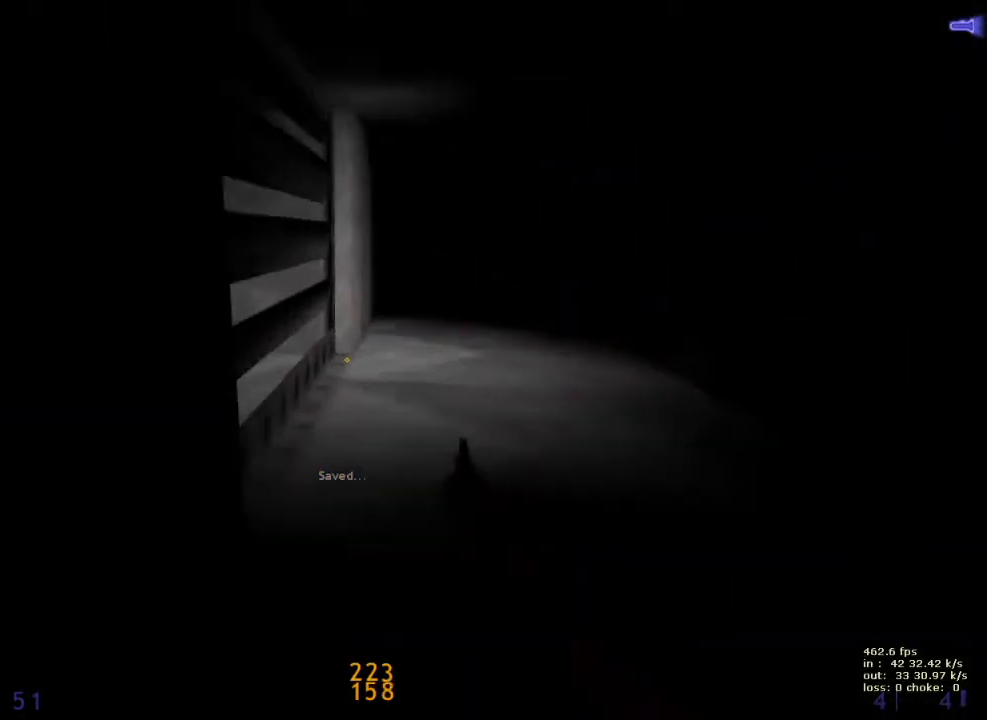
{"keys": ["ctrl", "v"], "events": [[50, "a", "up"], [50, "w", "up"], [467, "v", "down"]]}